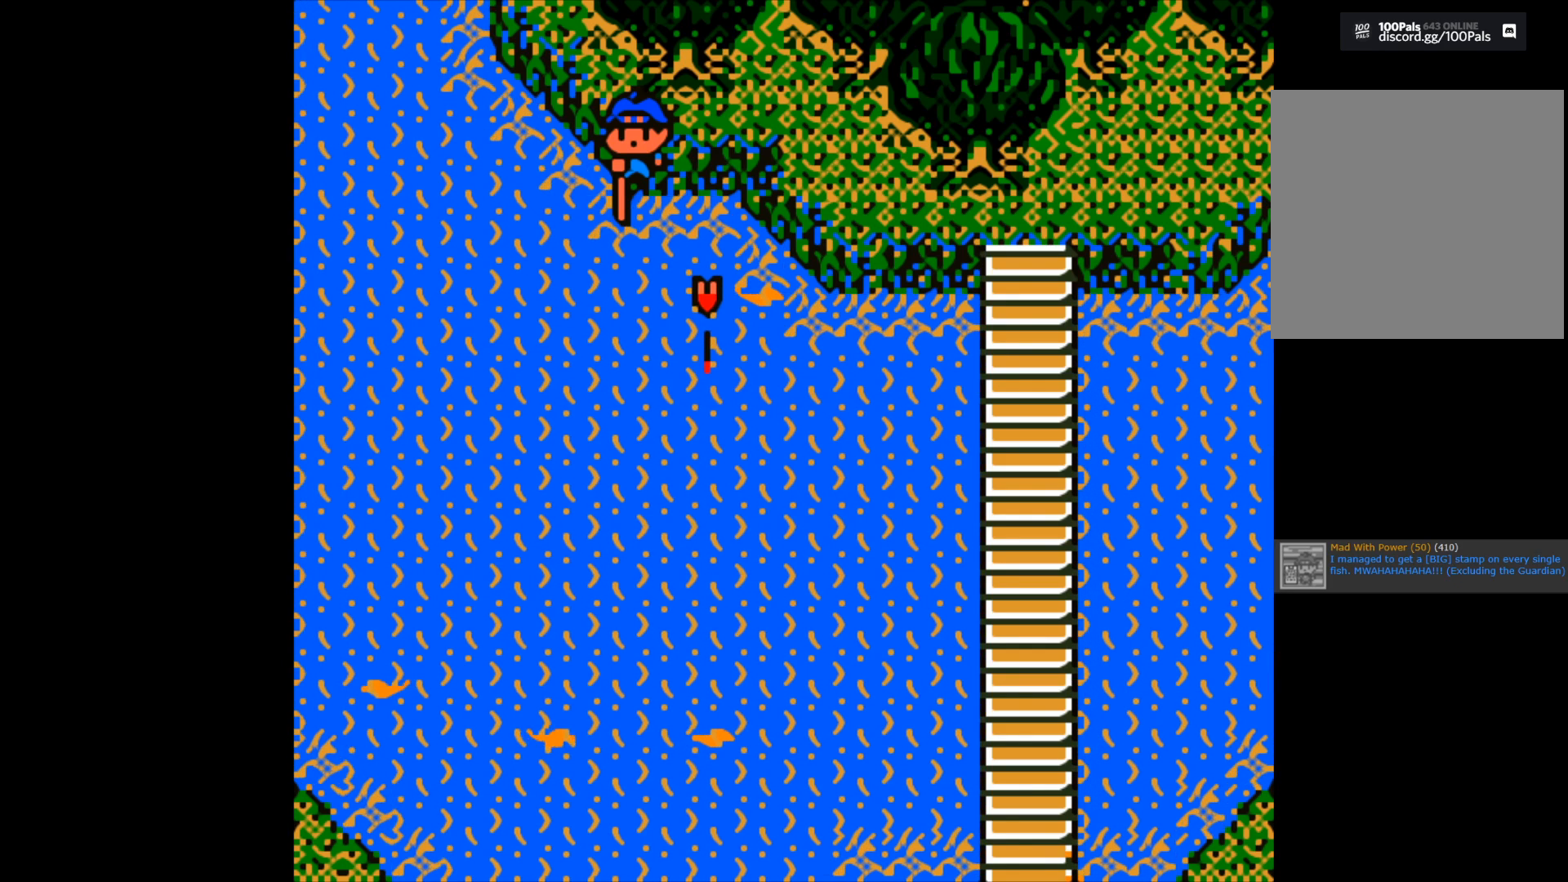
Gameplay with a controller (Xbox layout); each line is a JSON object with the inputs held at the frame after it. "events" lists button and stick changes between this image and that frame as [ms after this image, input, new state], when the widget could be followed in between.
{"buttons": ["B"], "left_stick": "center", "right_stick": "center", "events": [[500, "B", "down"]]}
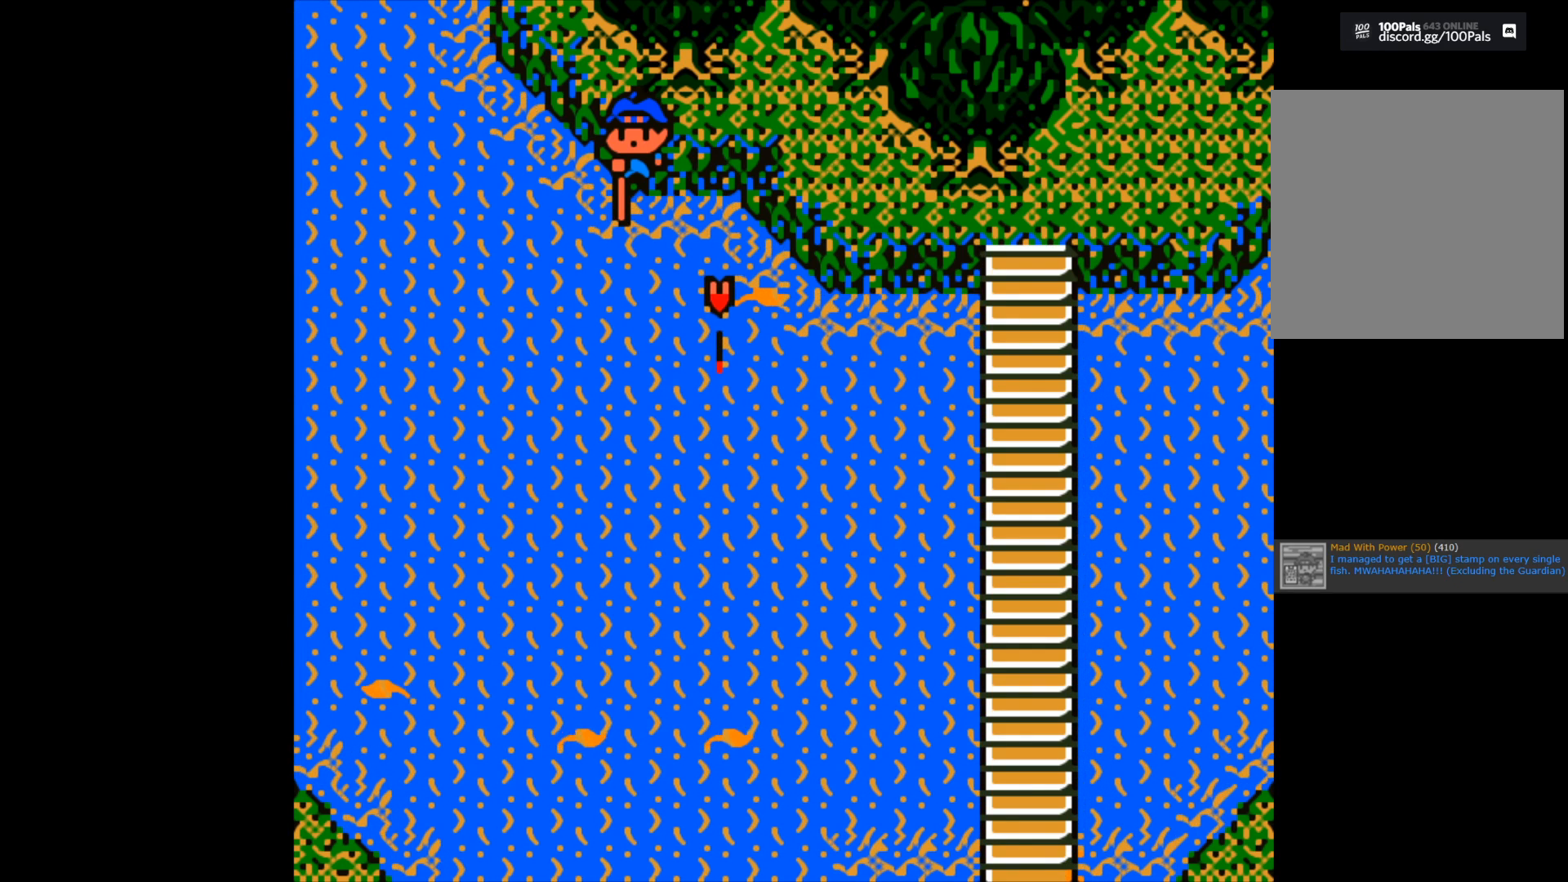
{"buttons": [], "left_stick": "center", "right_stick": "center", "events": [[283, "B", "up"]]}
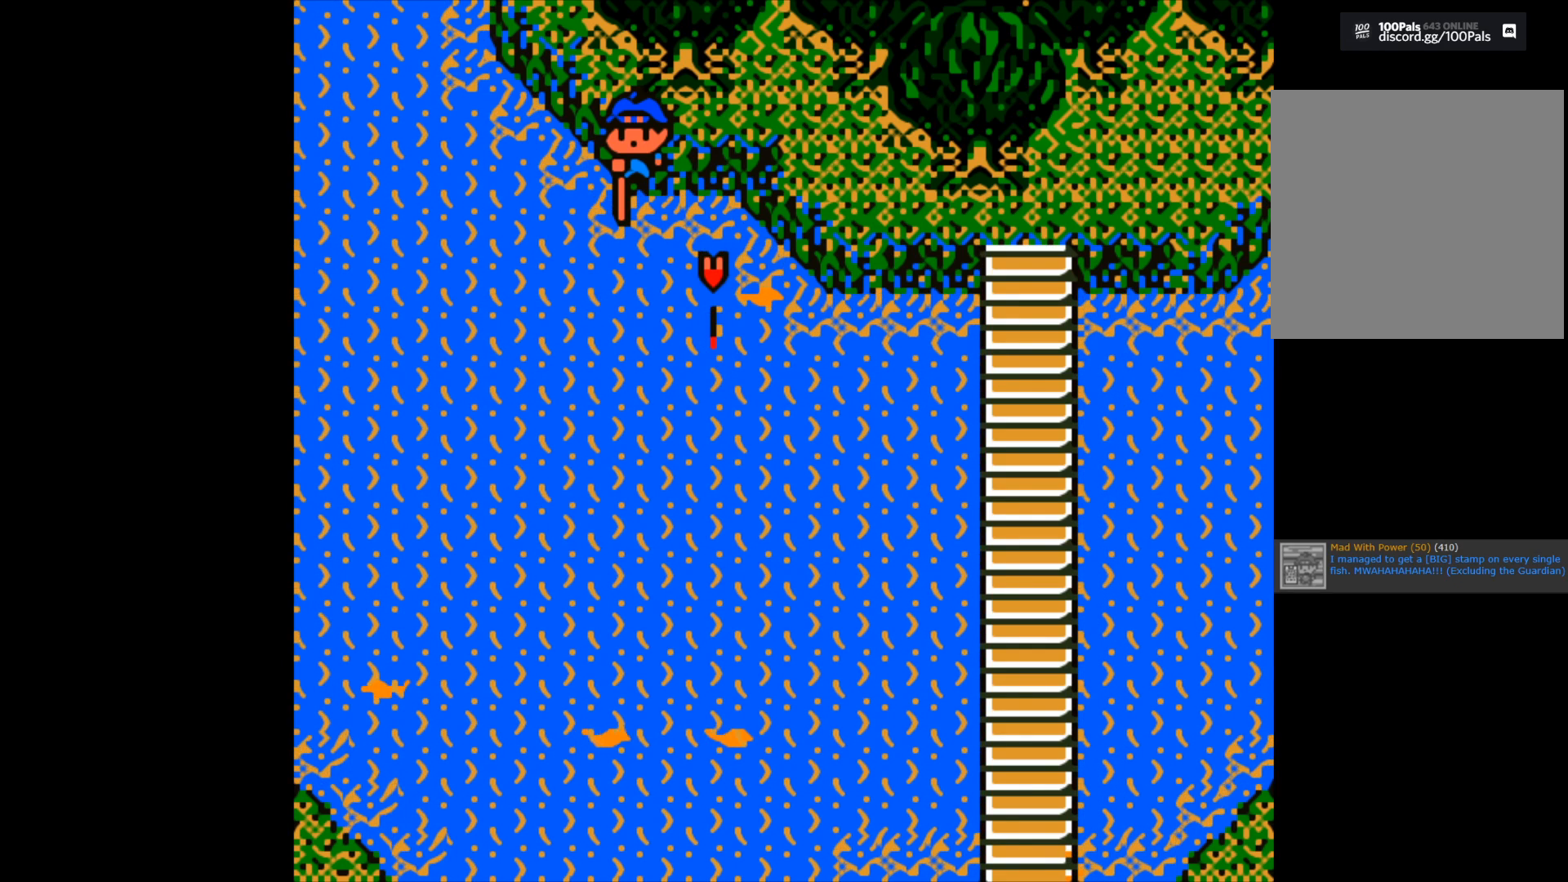
{"buttons": [], "left_stick": "center", "right_stick": "center", "events": []}
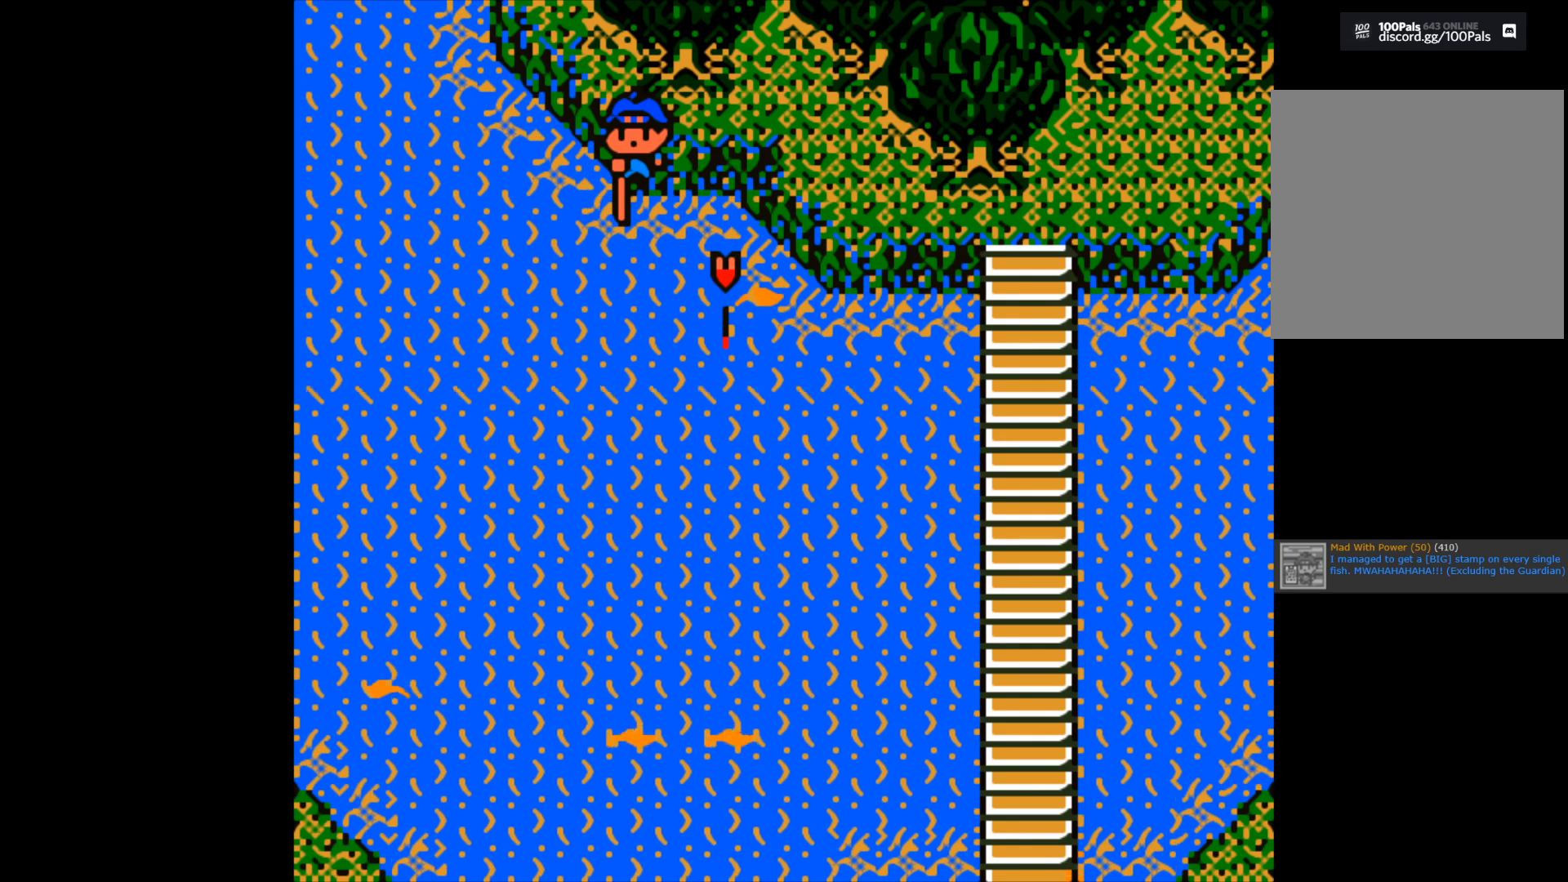
{"buttons": [], "left_stick": "center", "right_stick": "center", "events": []}
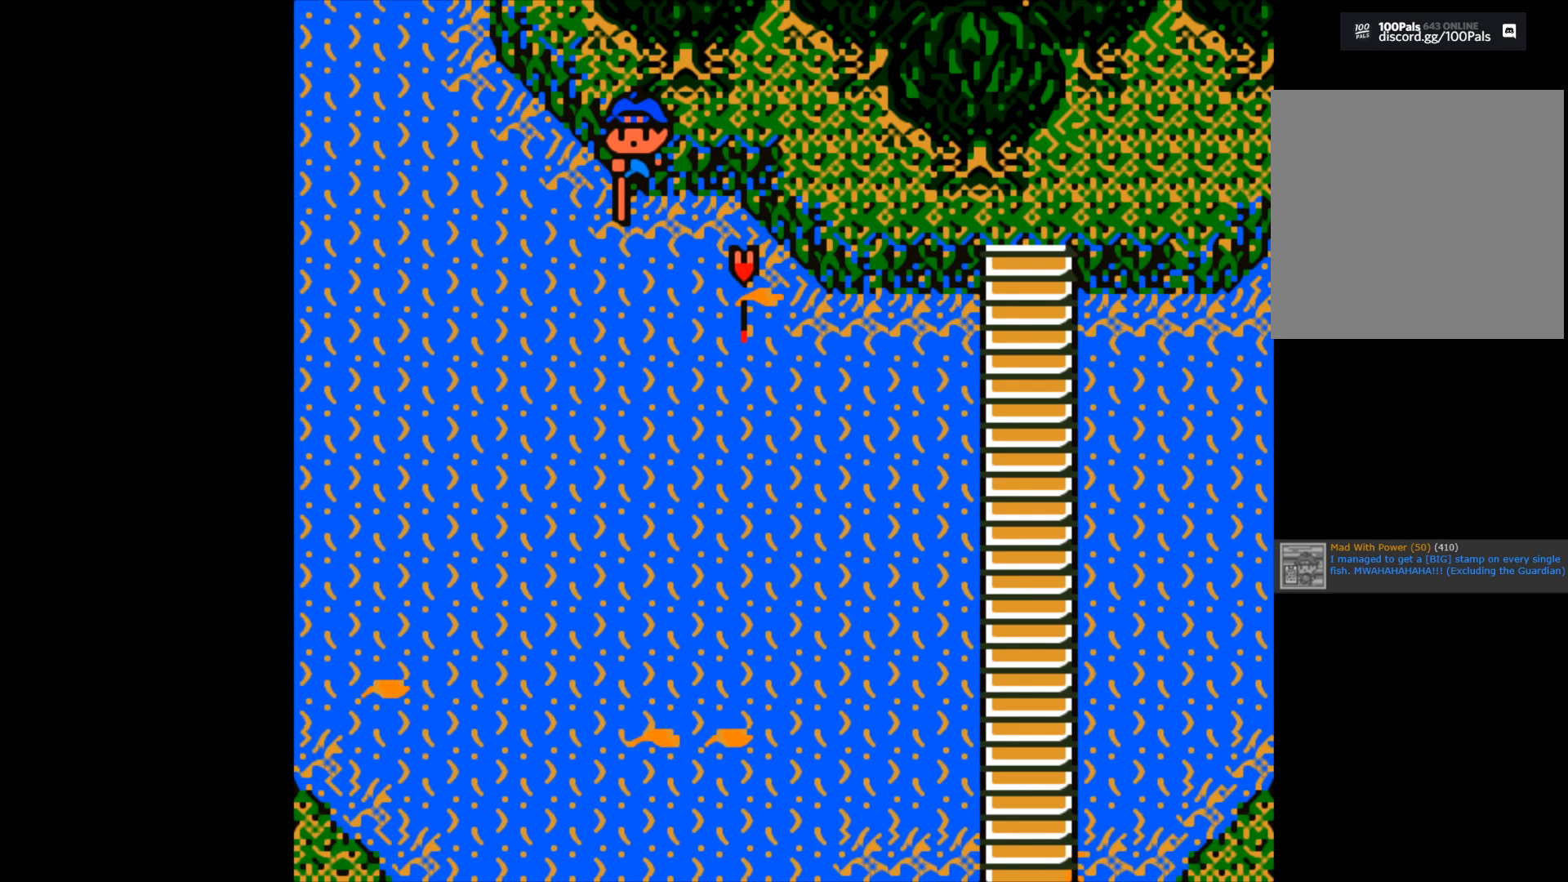
{"buttons": [], "left_stick": "center", "right_stick": "center", "events": []}
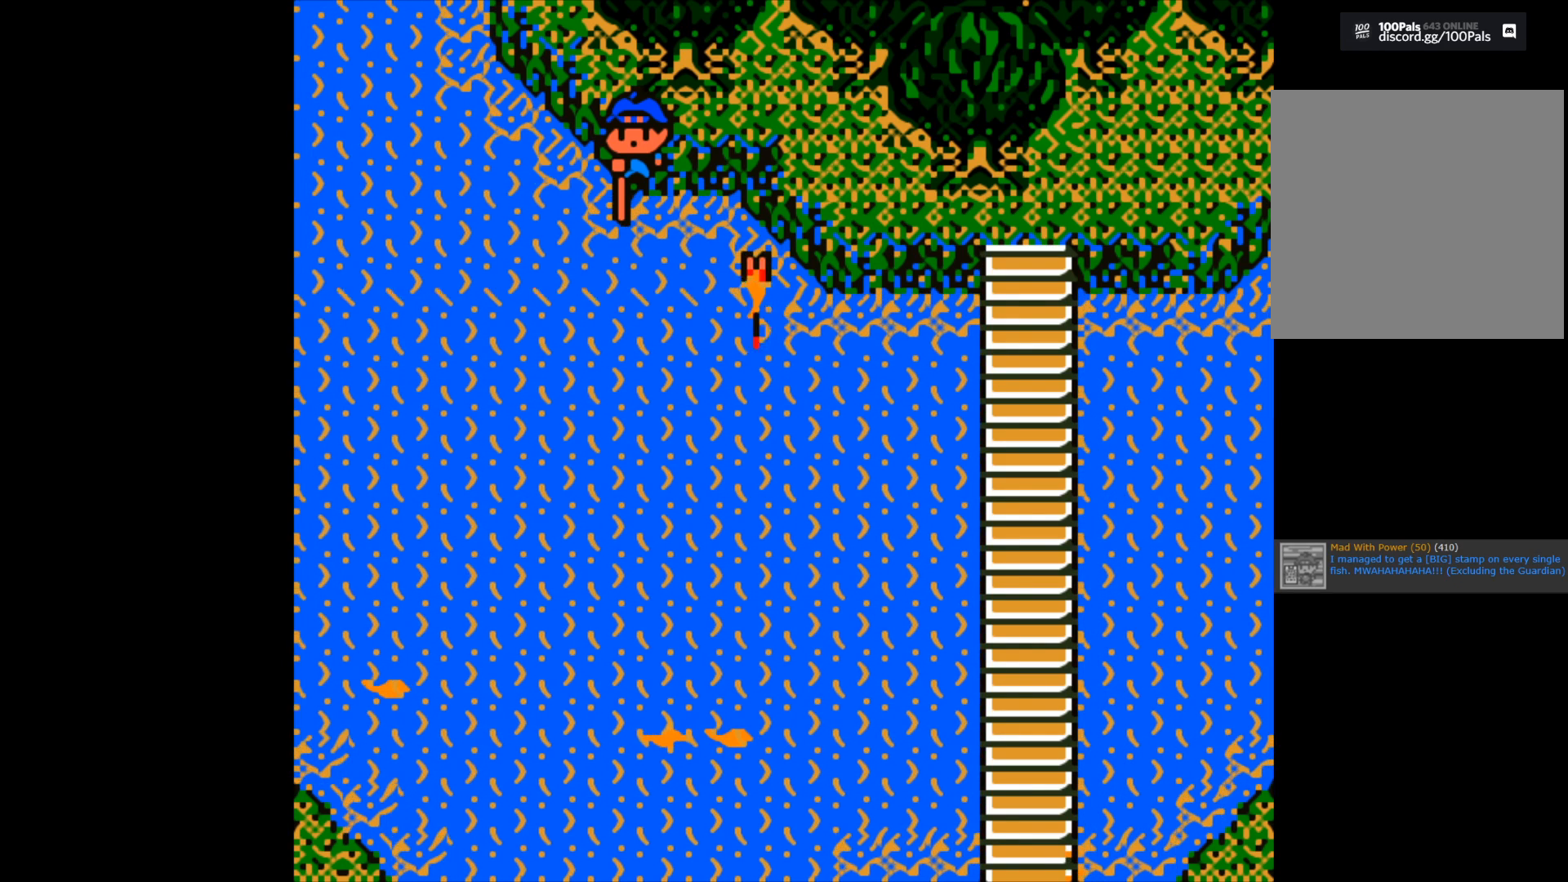
{"buttons": [], "left_stick": "center", "right_stick": "center", "events": []}
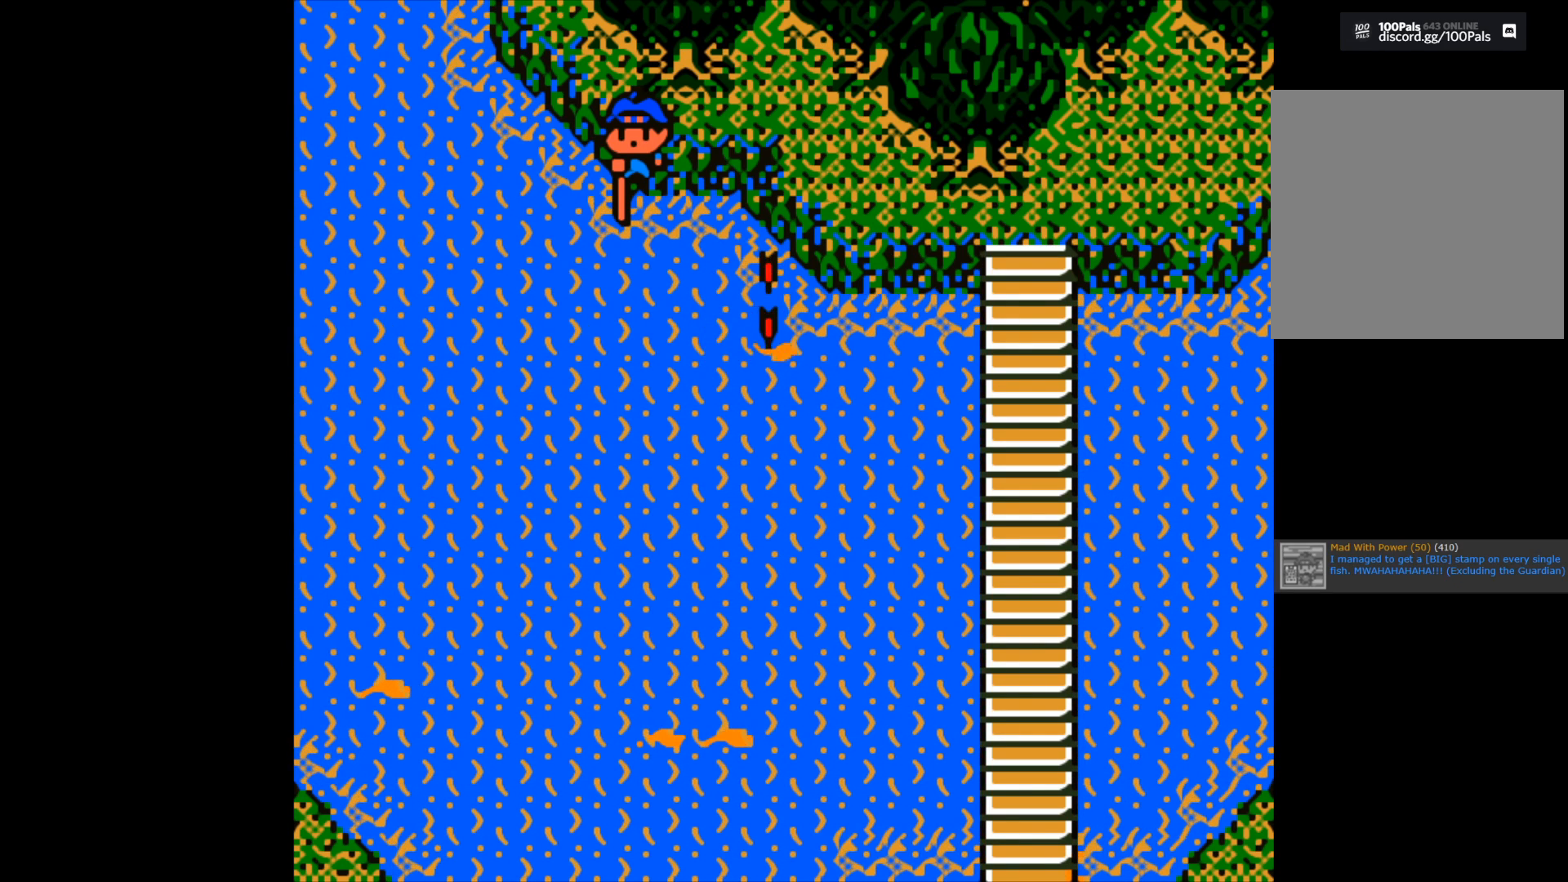
{"buttons": [], "left_stick": "center", "right_stick": "center", "events": []}
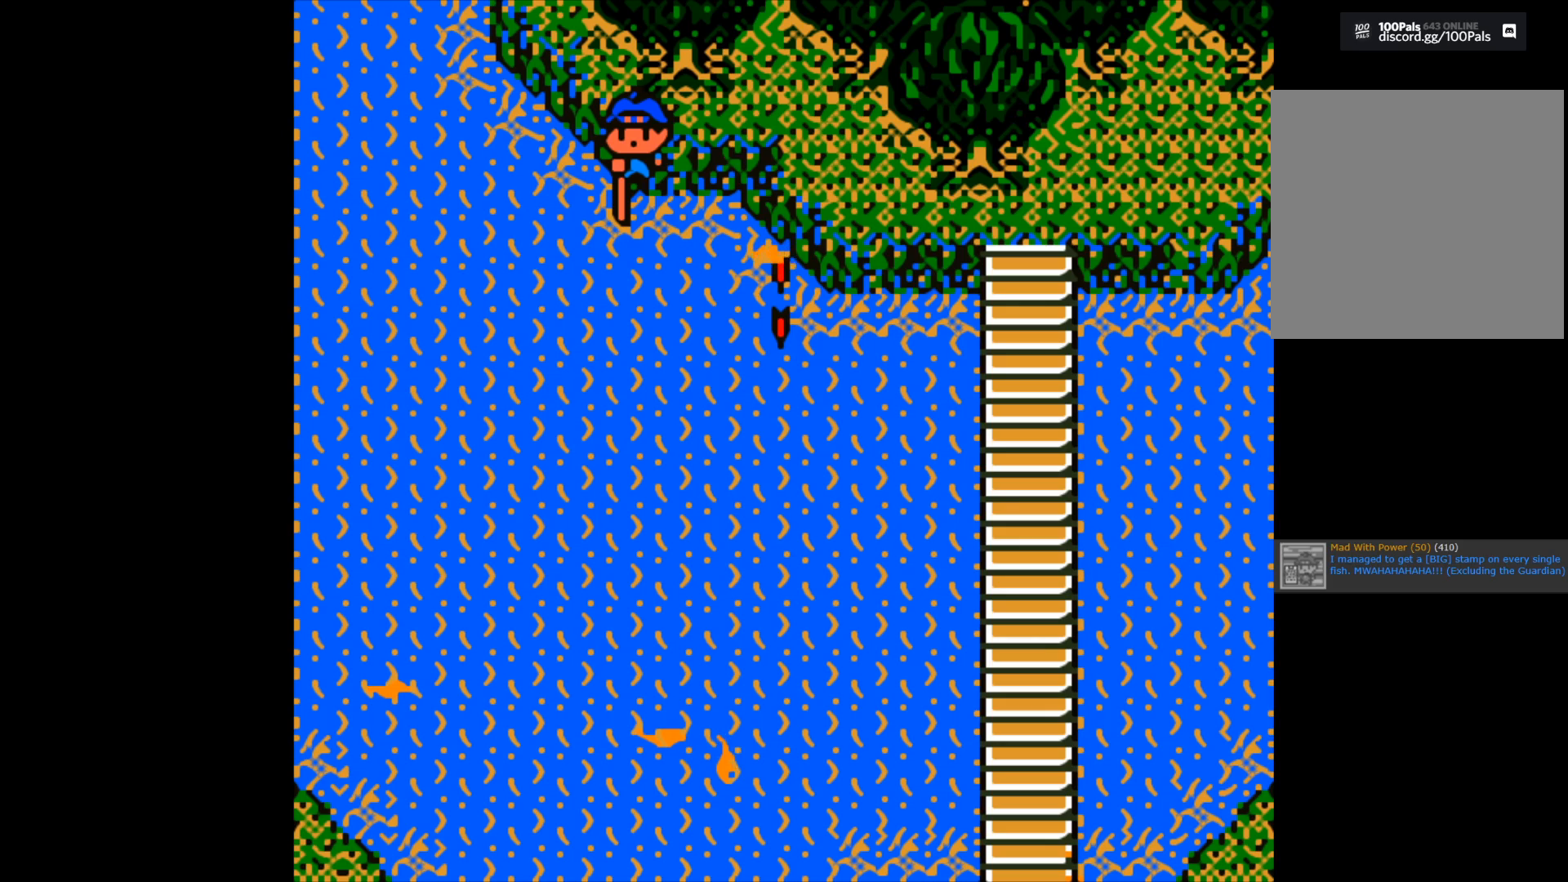
{"buttons": [], "left_stick": "center", "right_stick": "center", "events": []}
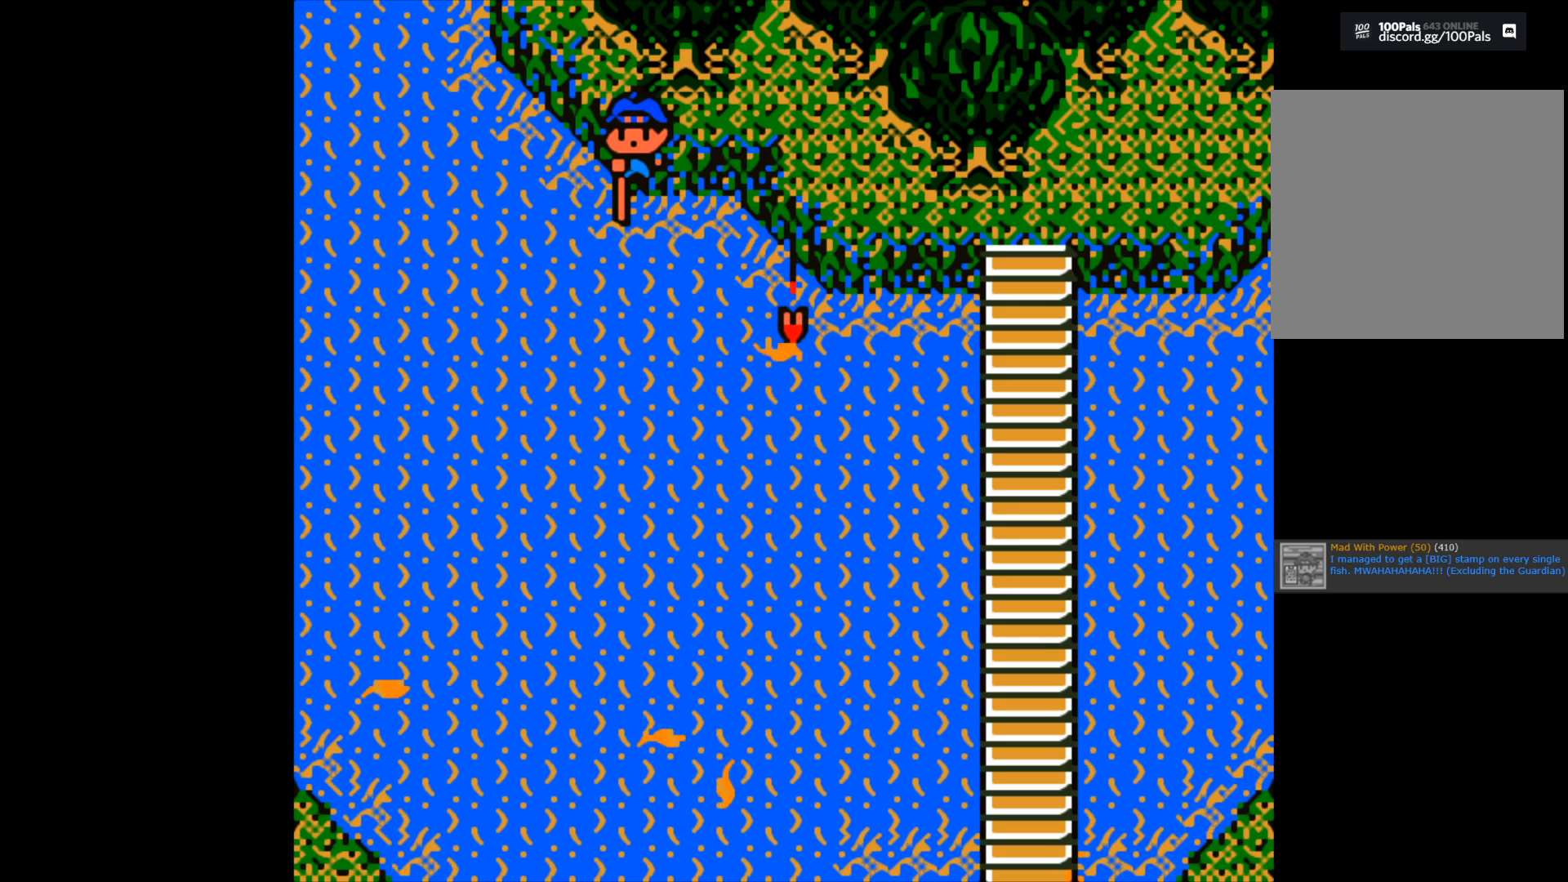
{"buttons": [], "left_stick": "center", "right_stick": "center", "events": []}
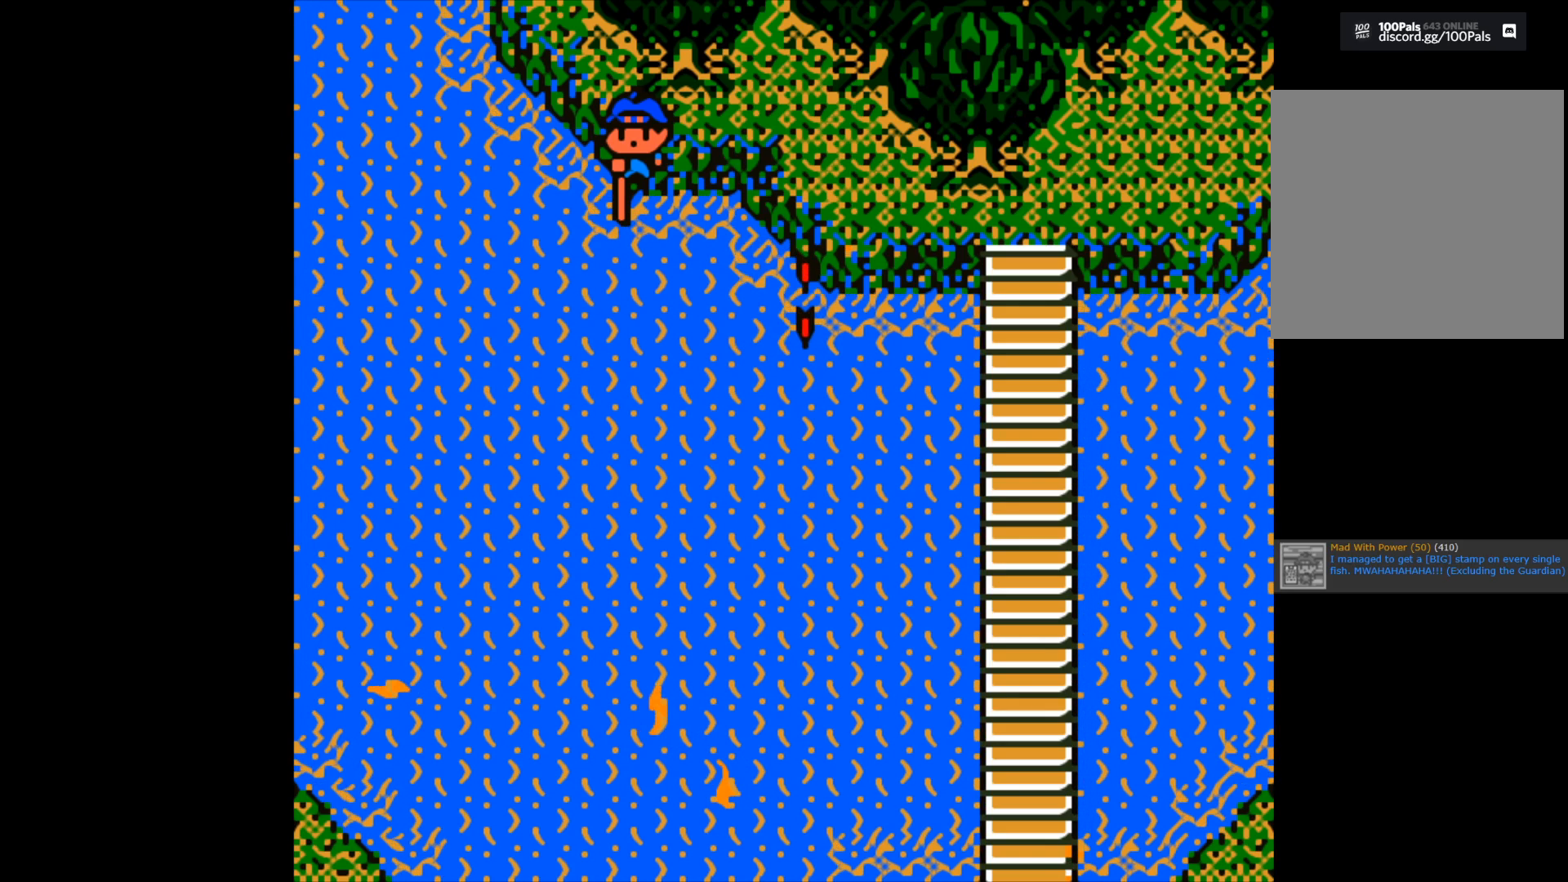
{"buttons": ["B"], "left_stick": "center", "right_stick": "center", "events": [[433, "B", "down"]]}
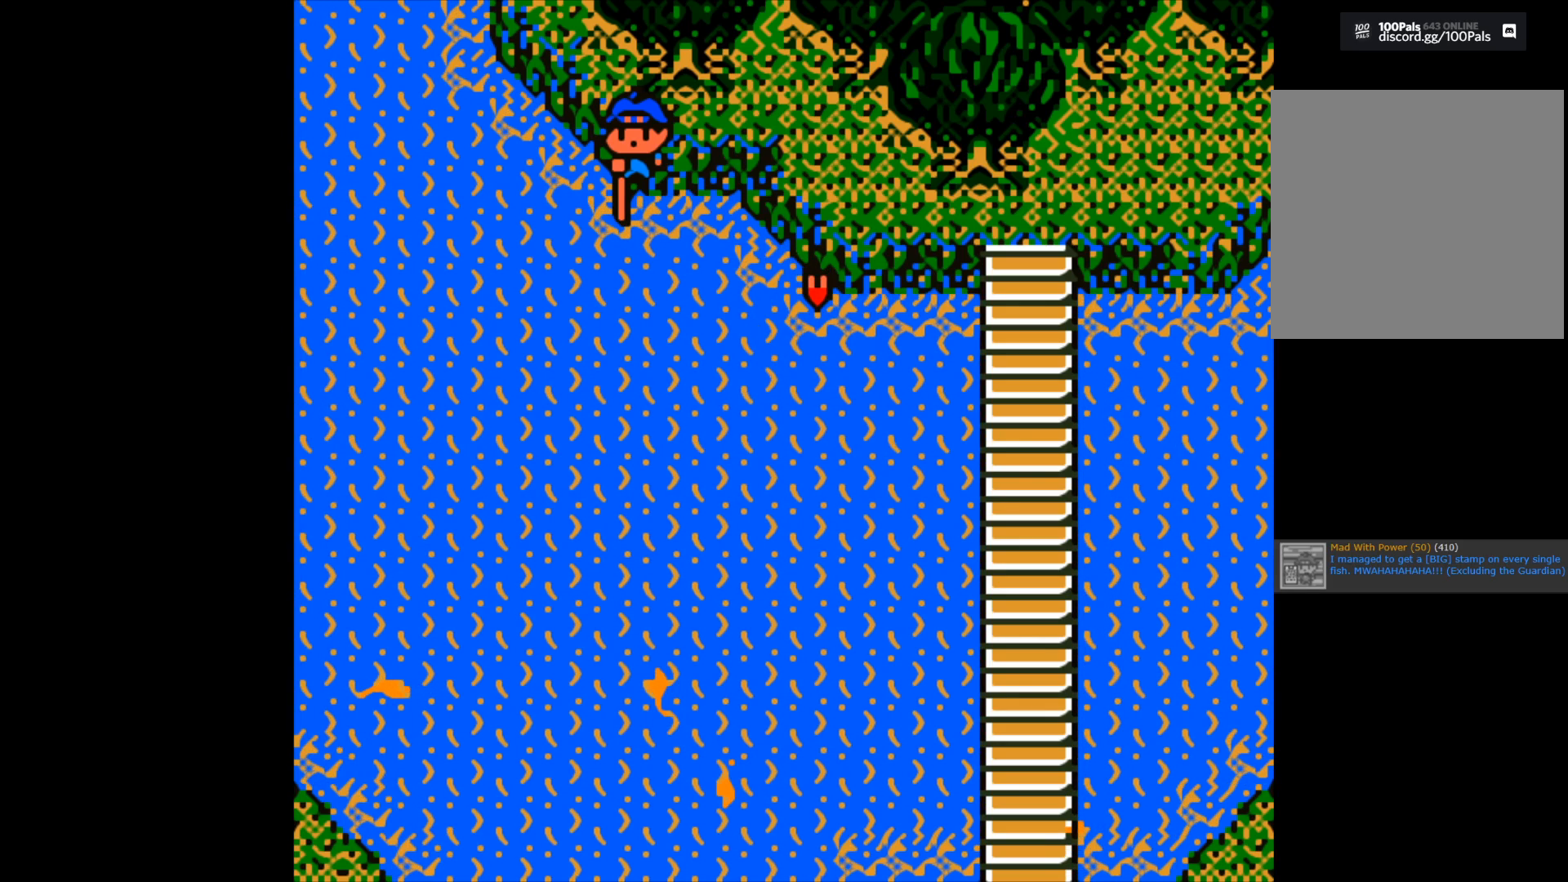
{"buttons": [], "left_stick": "center", "right_stick": "center", "events": [[33, "B", "up"]]}